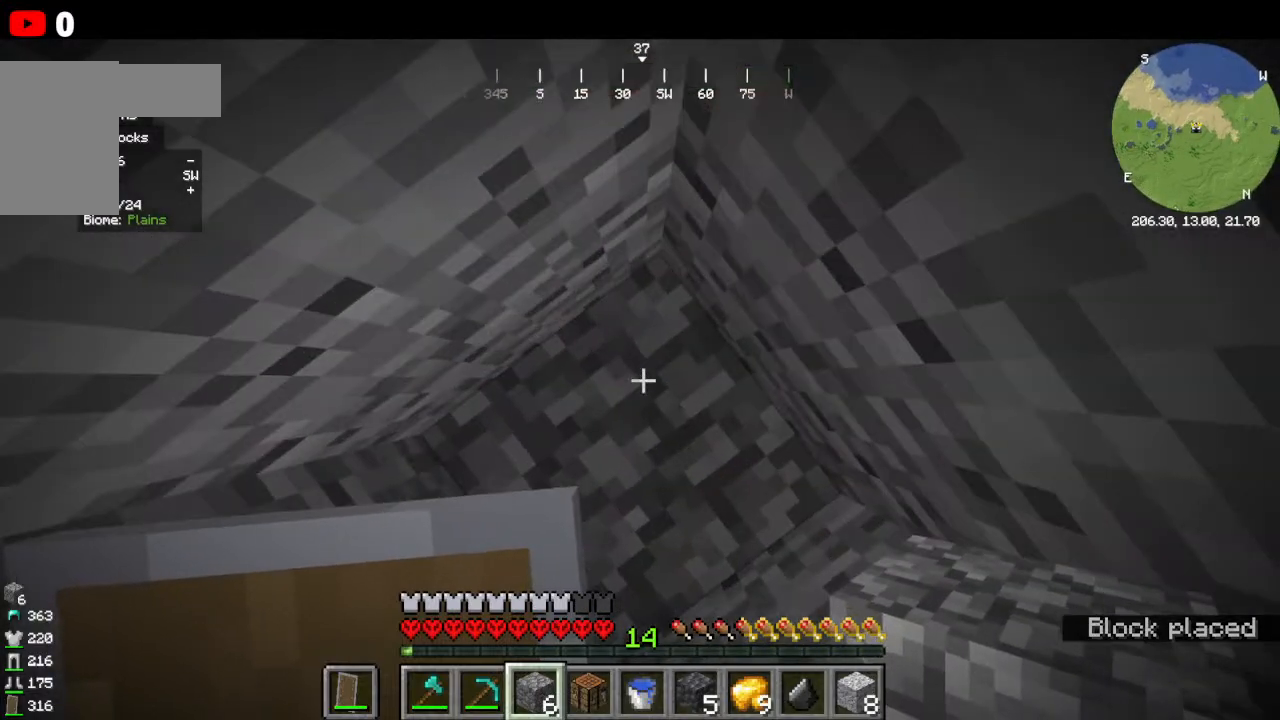
Gameplay with keyboard and mouse; each line is a JSON object with the keys and mouse buttons held at the frame after it. "events" lists presses ("down") and releases ("up") of "a", "d", "s", "w", "mouse_left" and "mouse_right" between this image and that frame as [ms after this image, input, new state], when the widget could be followed in between. "mouse_left", "mouse_right" = the "left", "right" buttons of the "mouse" list. No other keys are recorded. Fast repeated clicks can show as one long hold. Mouse movement is not recorded.
{"keys": [], "mouse": ["left"], "events": [[500, "mouse_left", "down"]]}
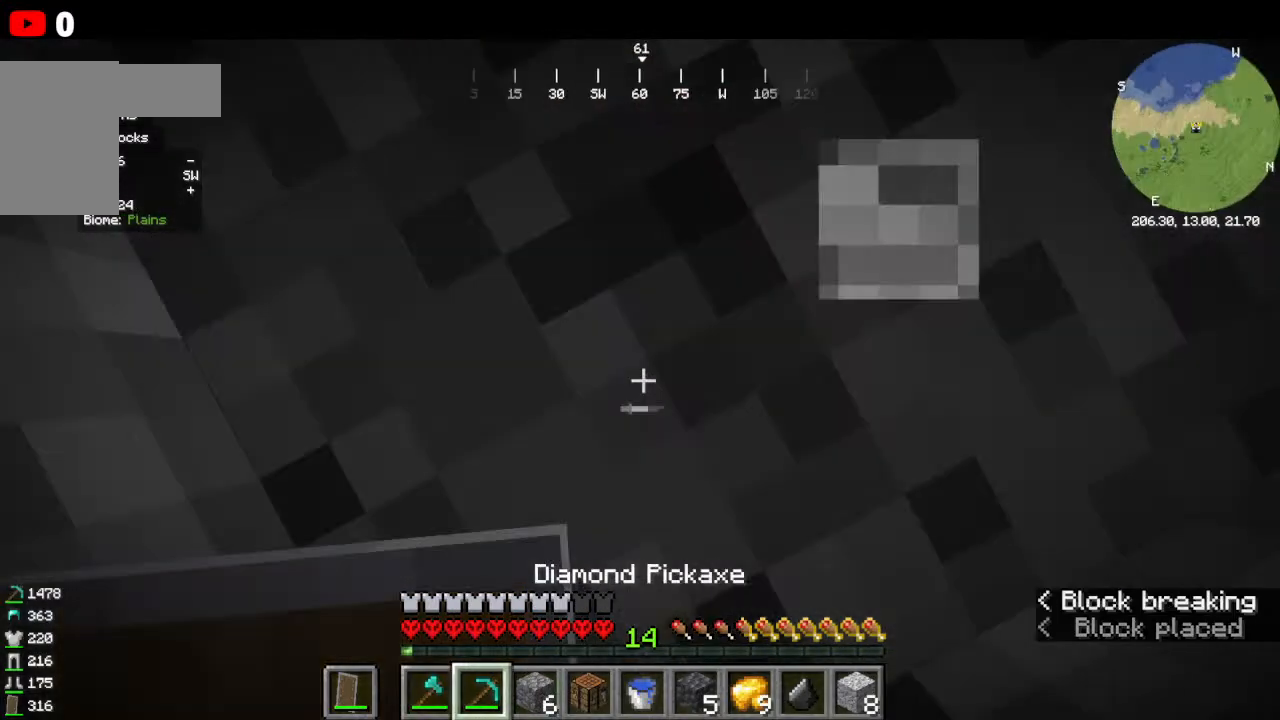
{"keys": [], "mouse": ["left"]}
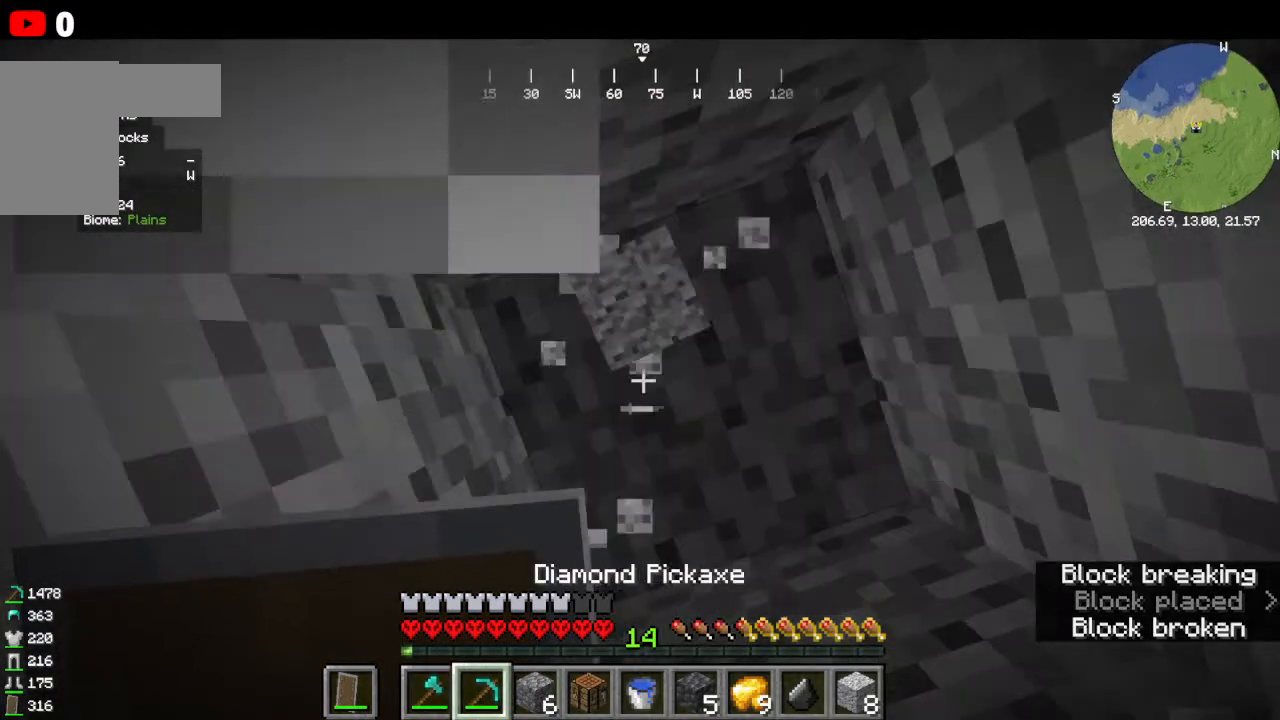
{"keys": [], "mouse": [], "events": [[400, "mouse_left", "up"]]}
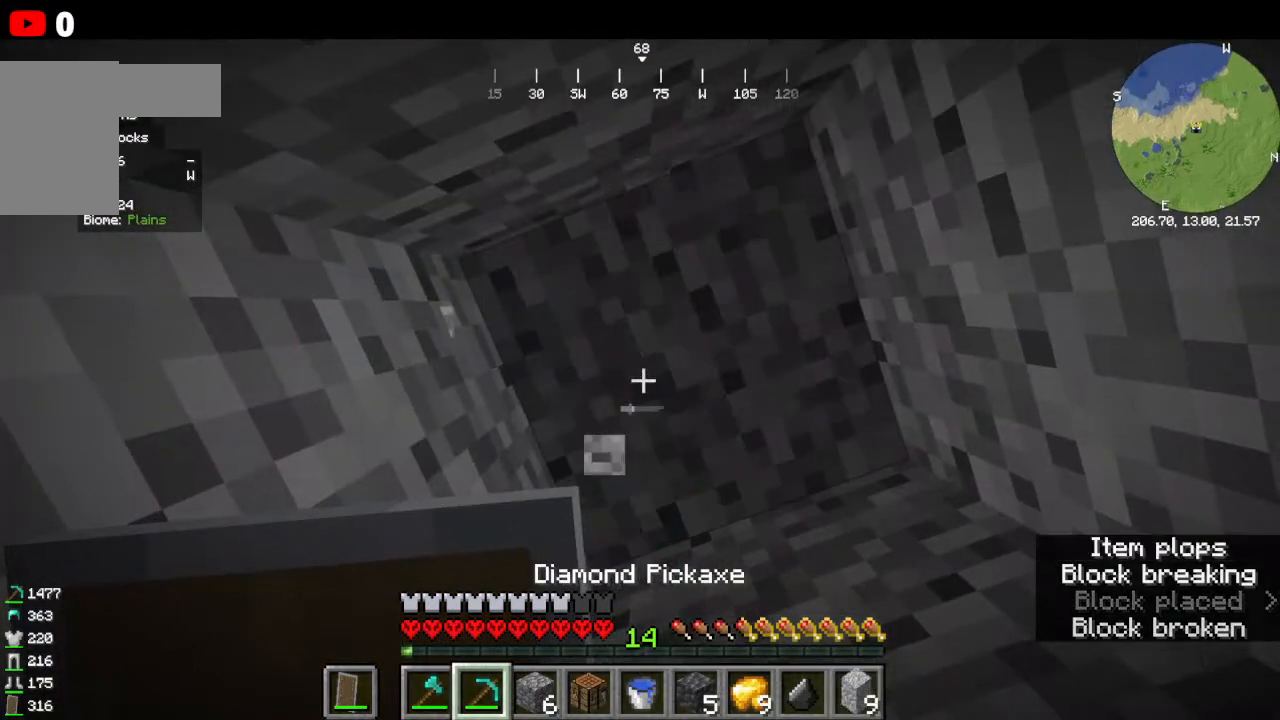
{"keys": [], "mouse": ["left"], "events": [[133, "mouse_left", "down"]]}
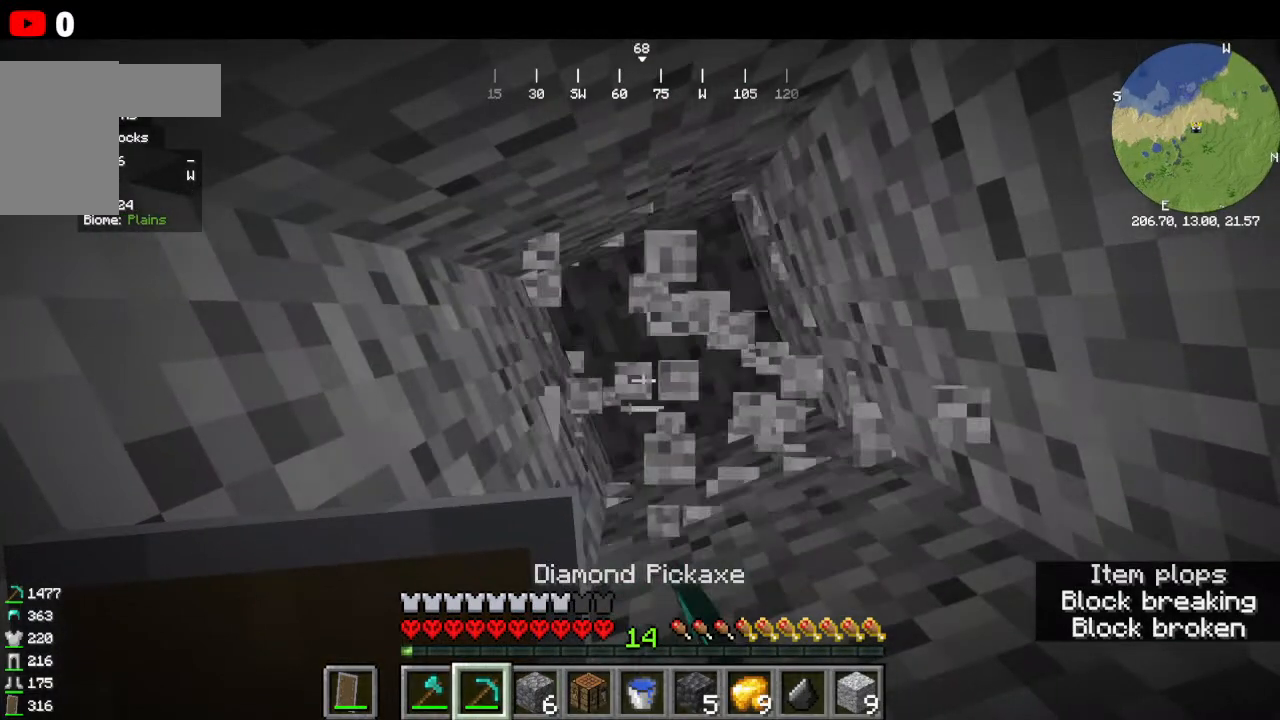
{"keys": [], "mouse": ["left"]}
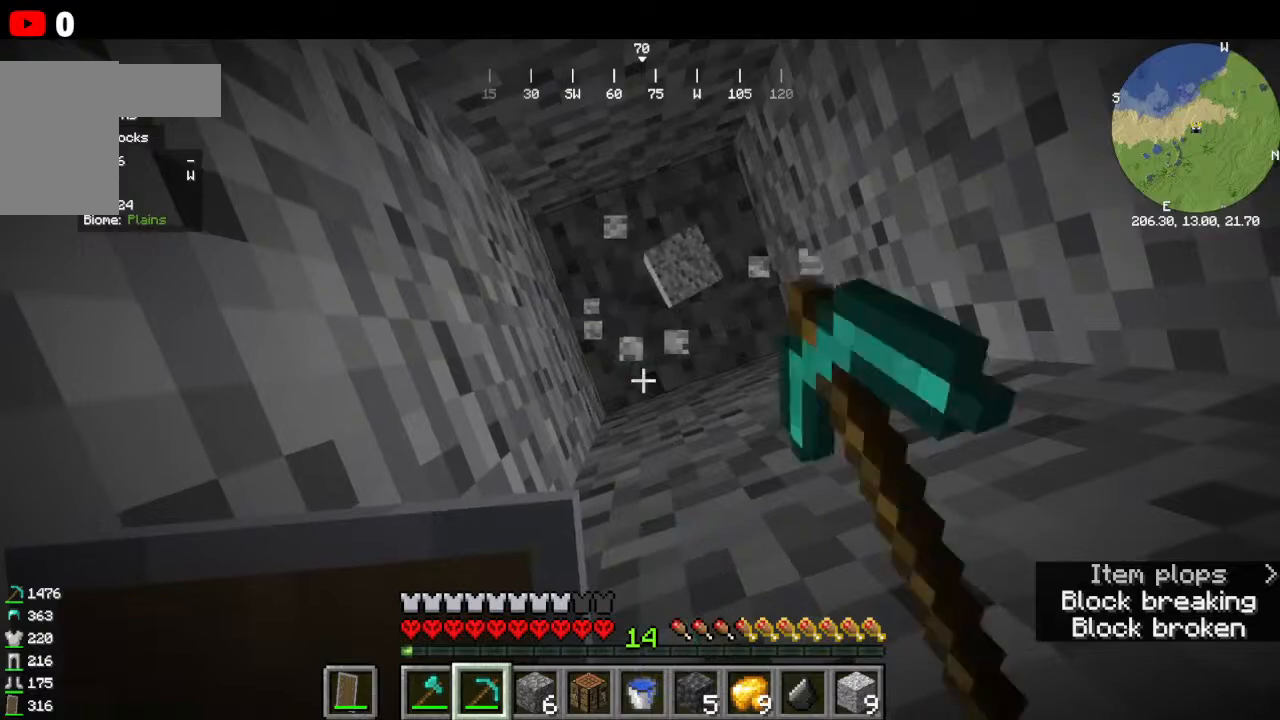
{"keys": ["s"], "mouse": ["left"]}
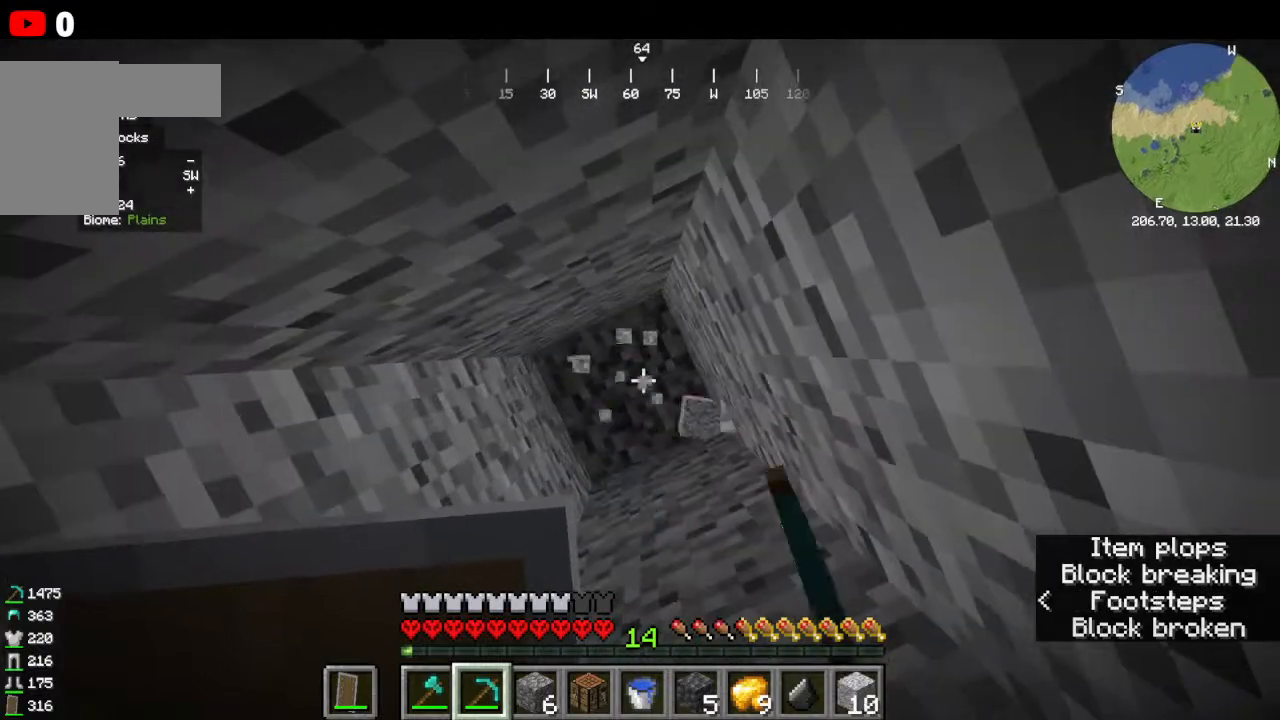
{"keys": ["s"], "mouse": ["left"], "events": []}
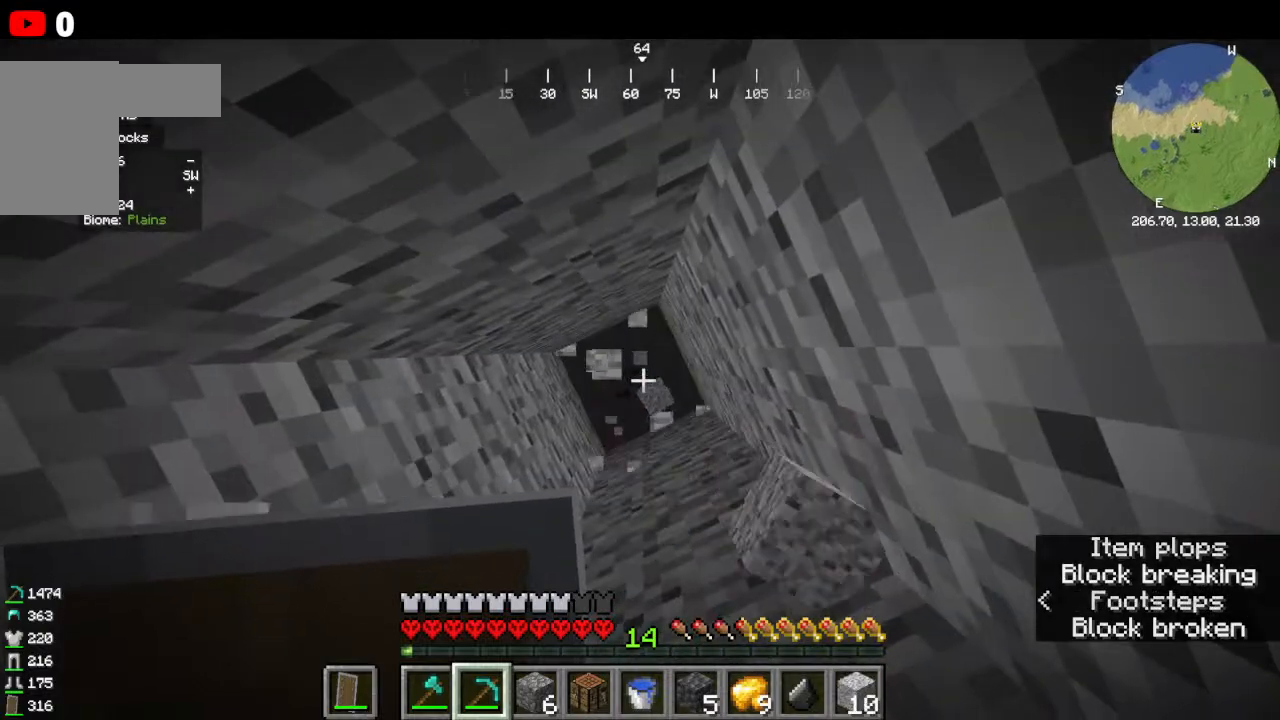
{"keys": ["s"], "mouse": ["left"], "events": []}
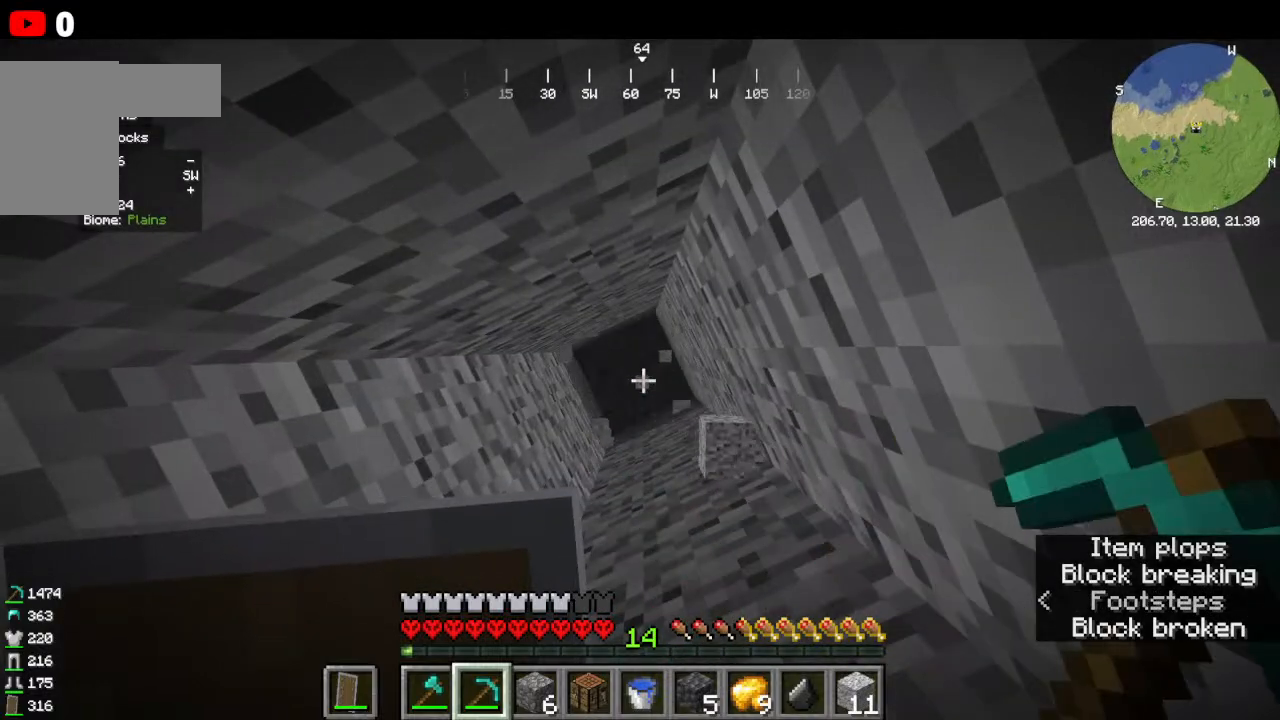
{"keys": ["s"], "mouse": ["right"], "events": [[100, "mouse_left", "up"], [433, "mouse_right", "down"]]}
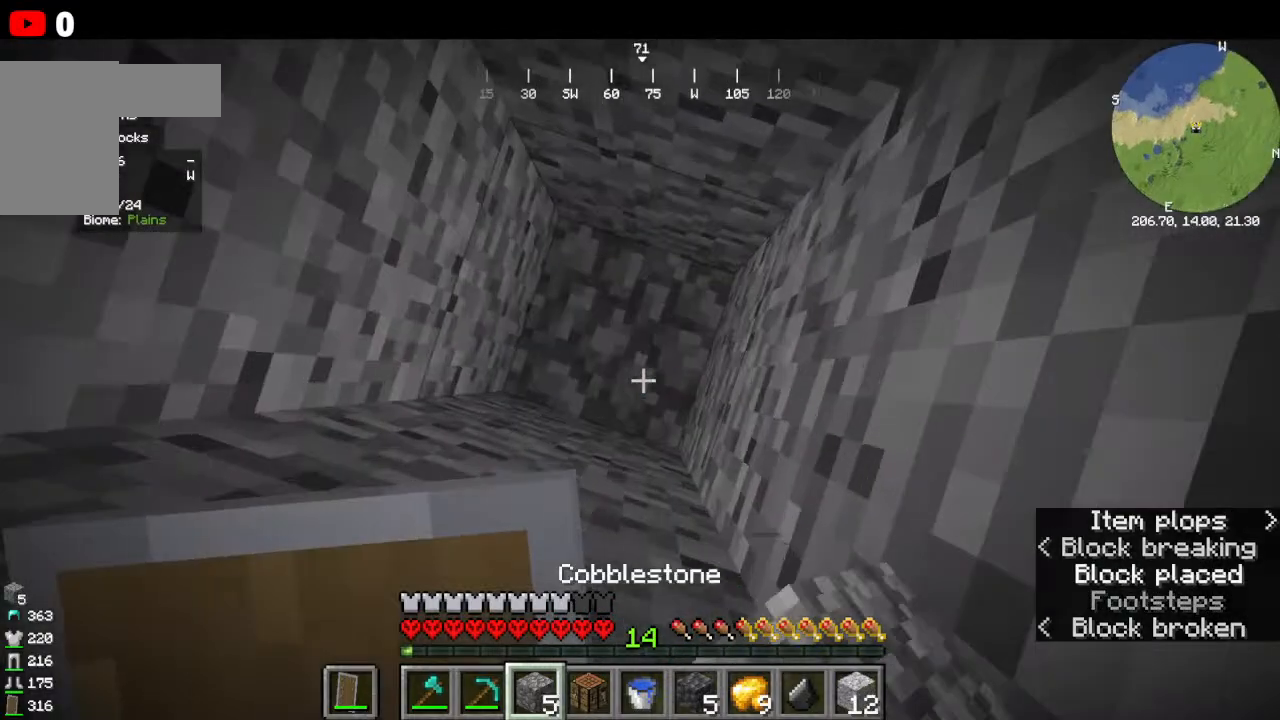
{"keys": ["s"], "mouse": ["right"], "events": []}
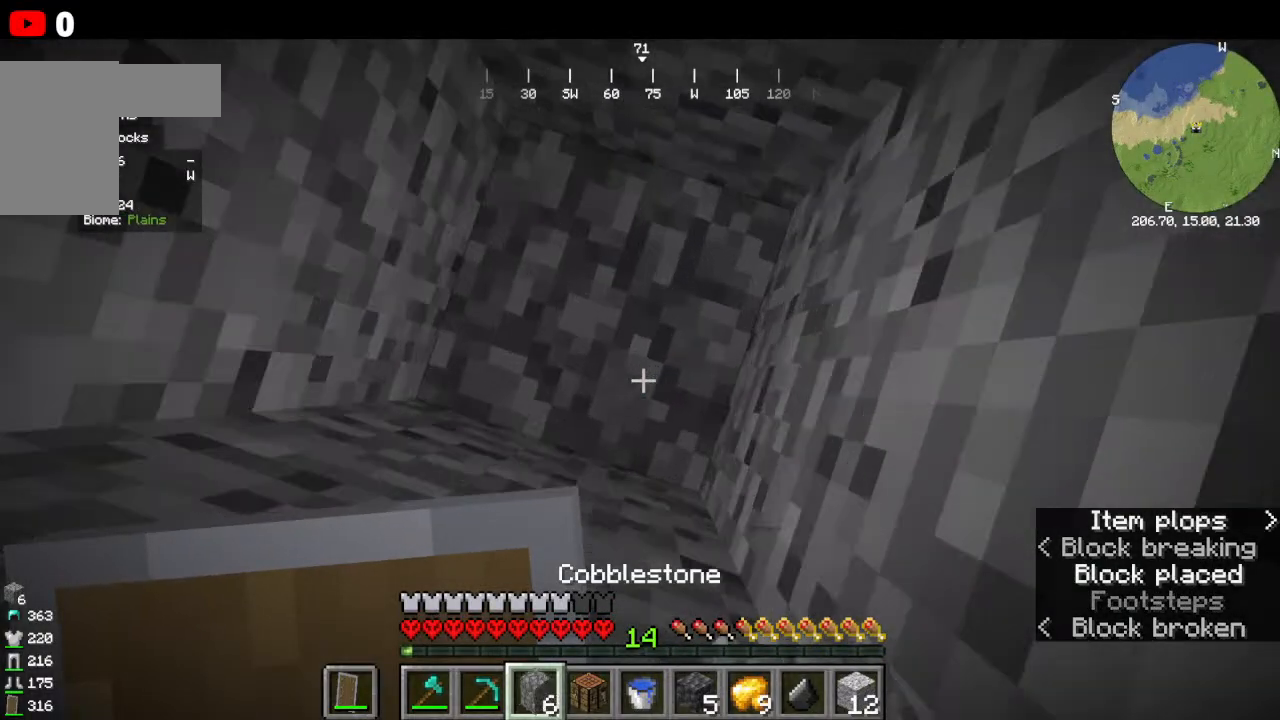
{"keys": [], "mouse": [], "events": [[100, "mouse_right", "up"], [500, "s", "up"]]}
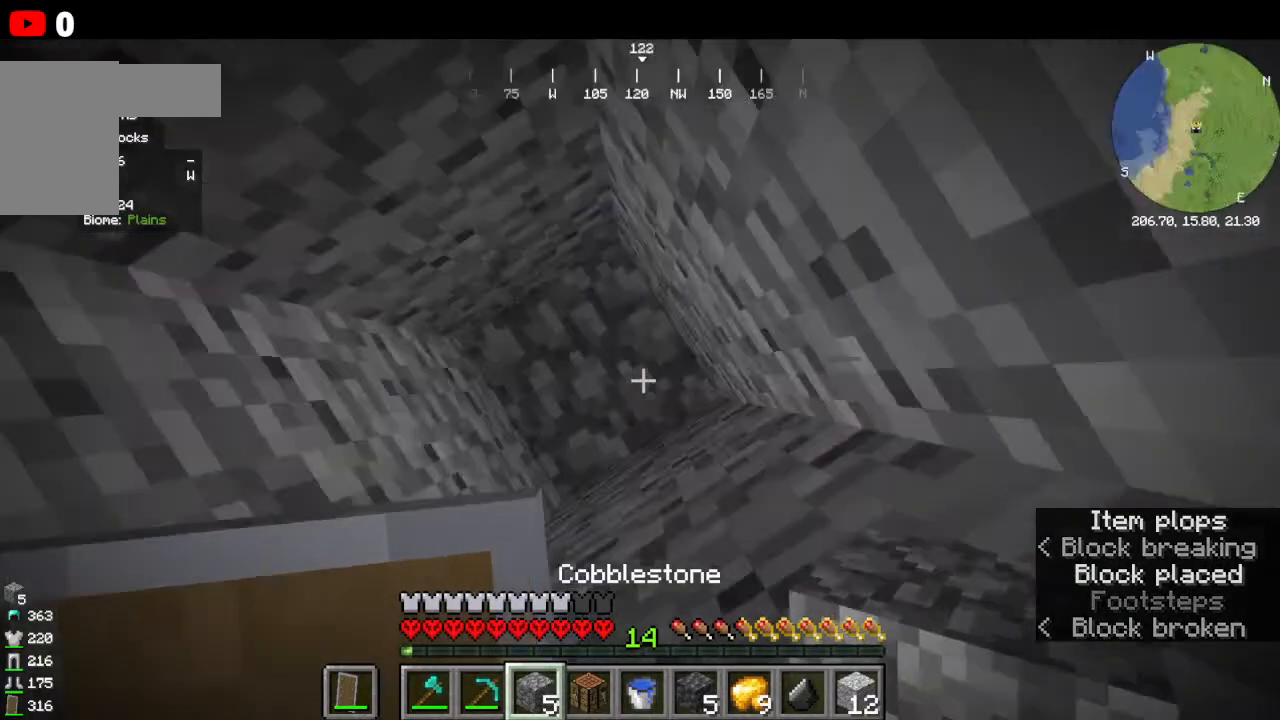
{"keys": [], "mouse": [], "events": []}
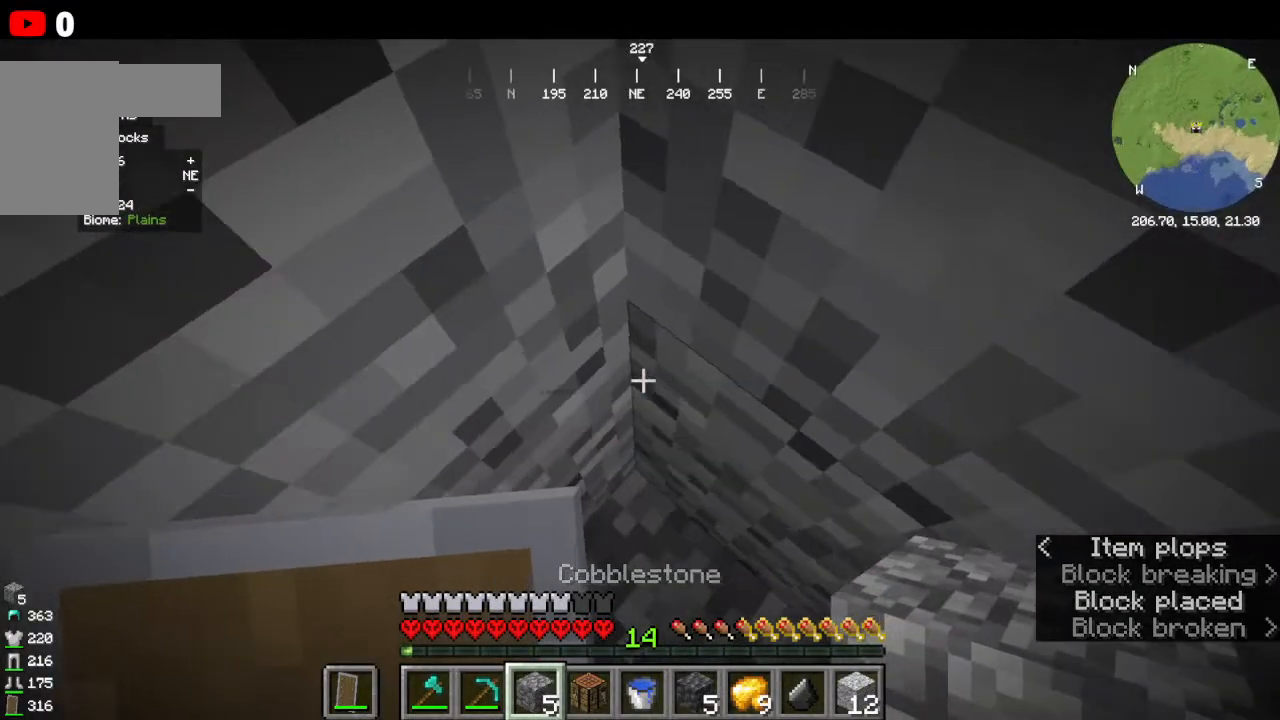
{"keys": ["w"], "mouse": ["left"]}
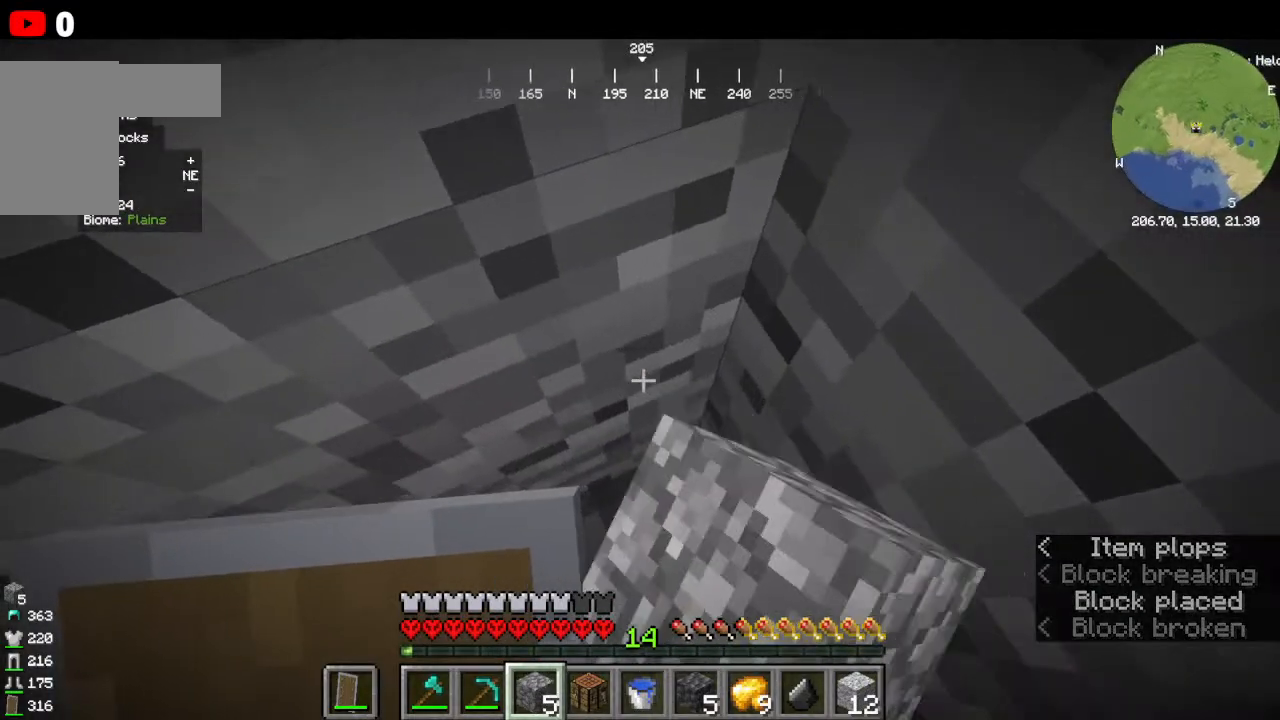
{"keys": ["w"], "mouse": ["left"]}
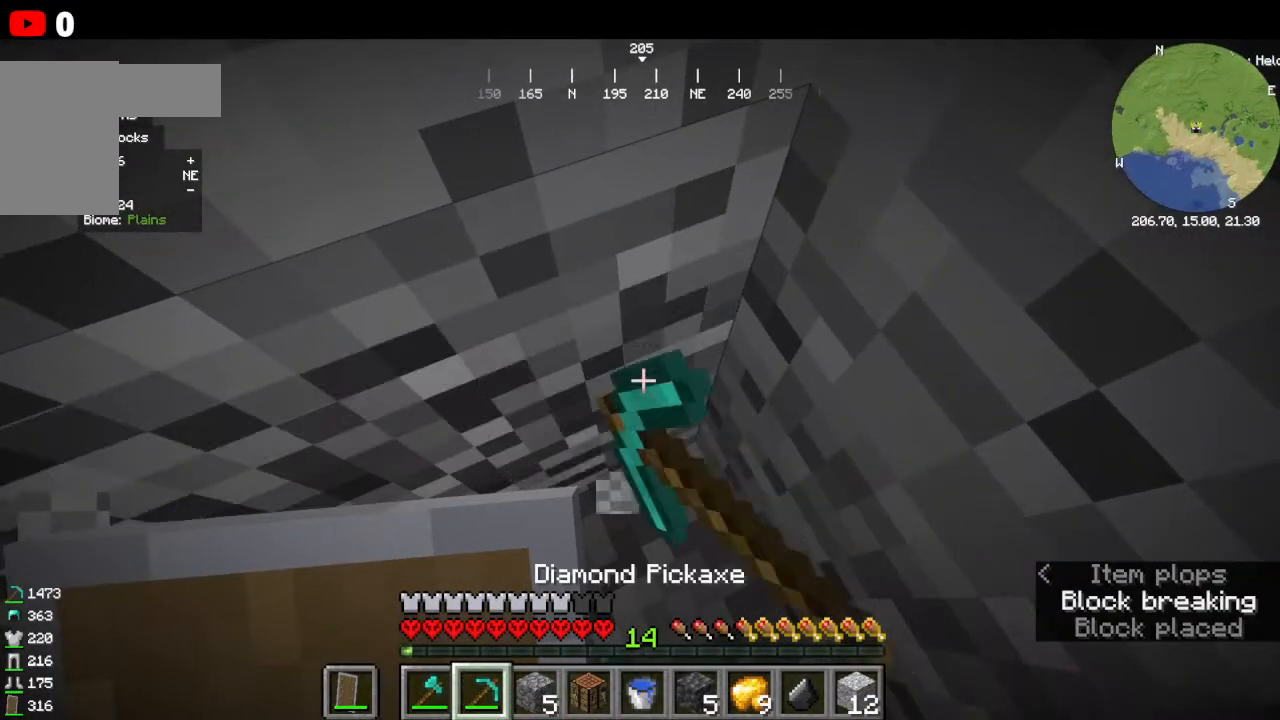
{"keys": ["w"], "mouse": ["left"], "events": []}
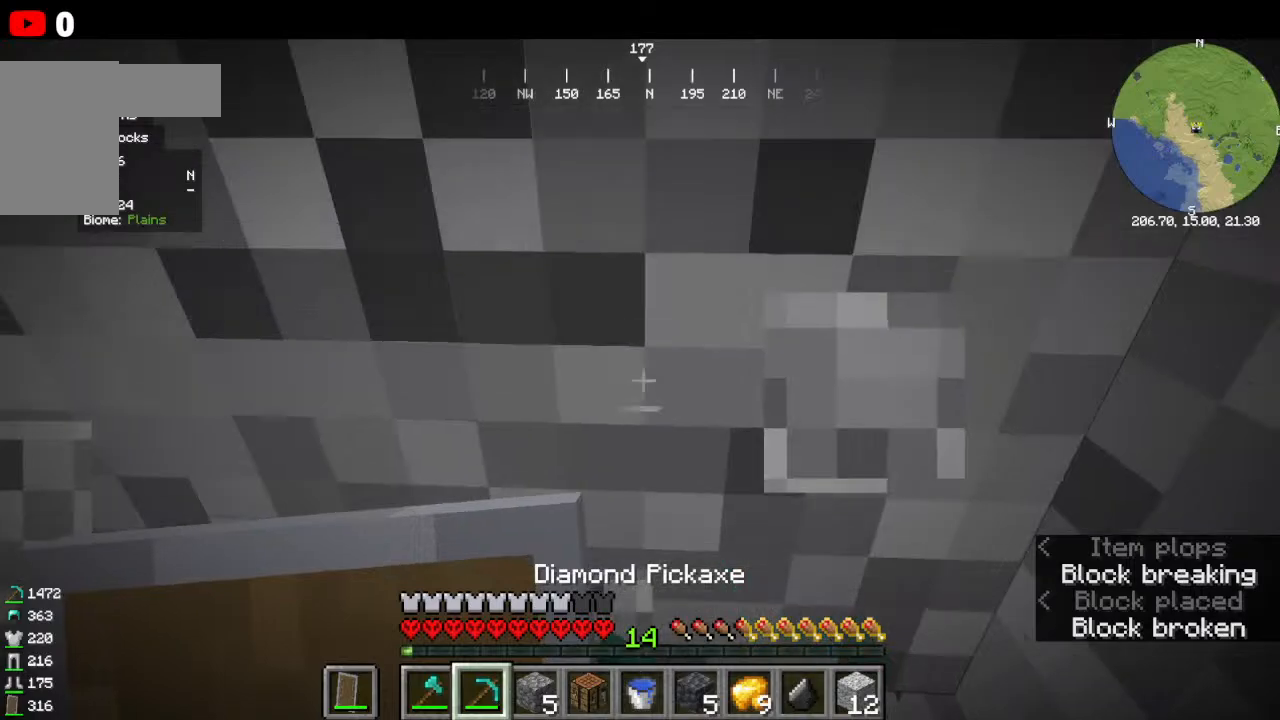
{"keys": ["w"], "mouse": ["left"], "events": [[33, "w", "up"], [133, "w", "down"]]}
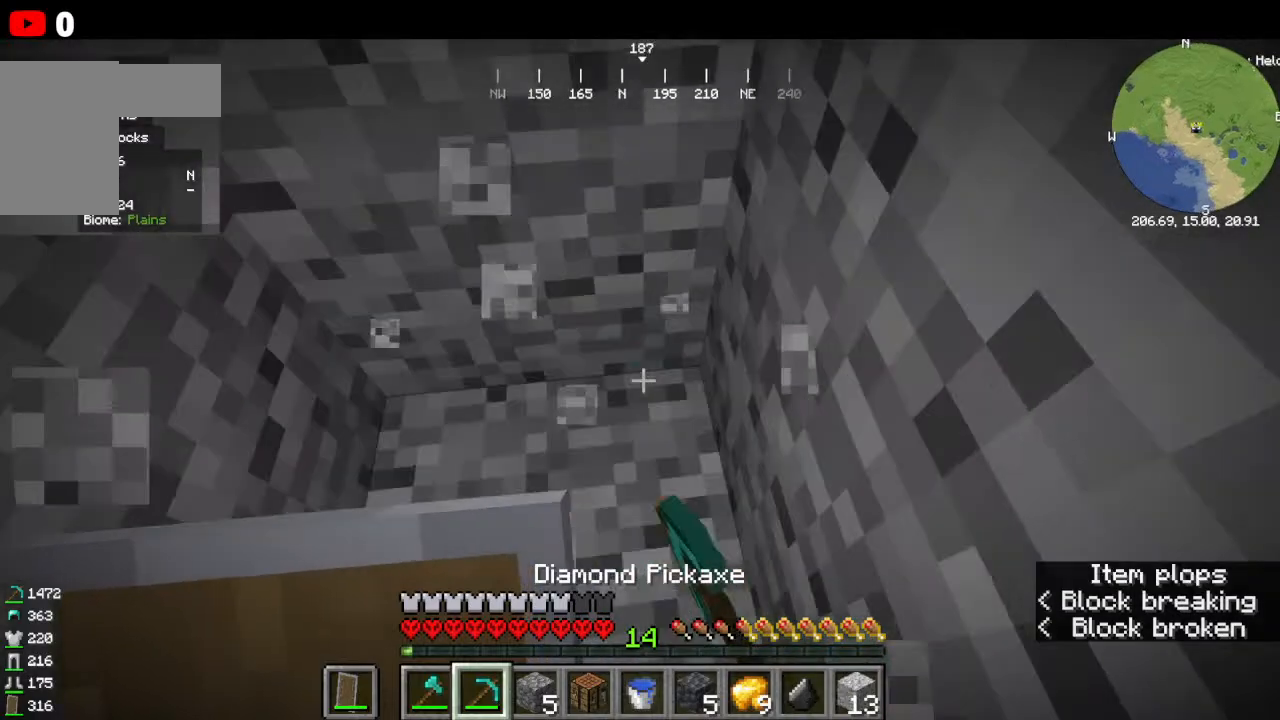
{"keys": ["w"], "mouse": ["left"], "events": []}
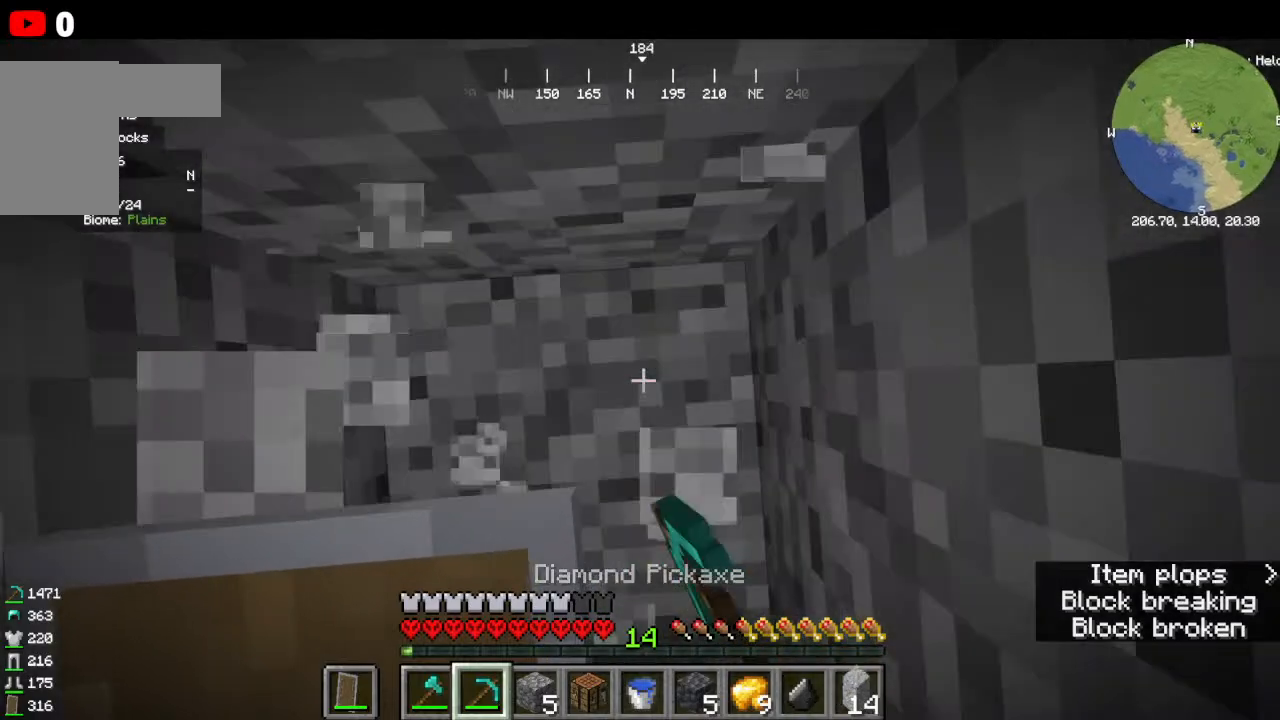
{"keys": [], "mouse": ["left"], "events": [[233, "w", "up"]]}
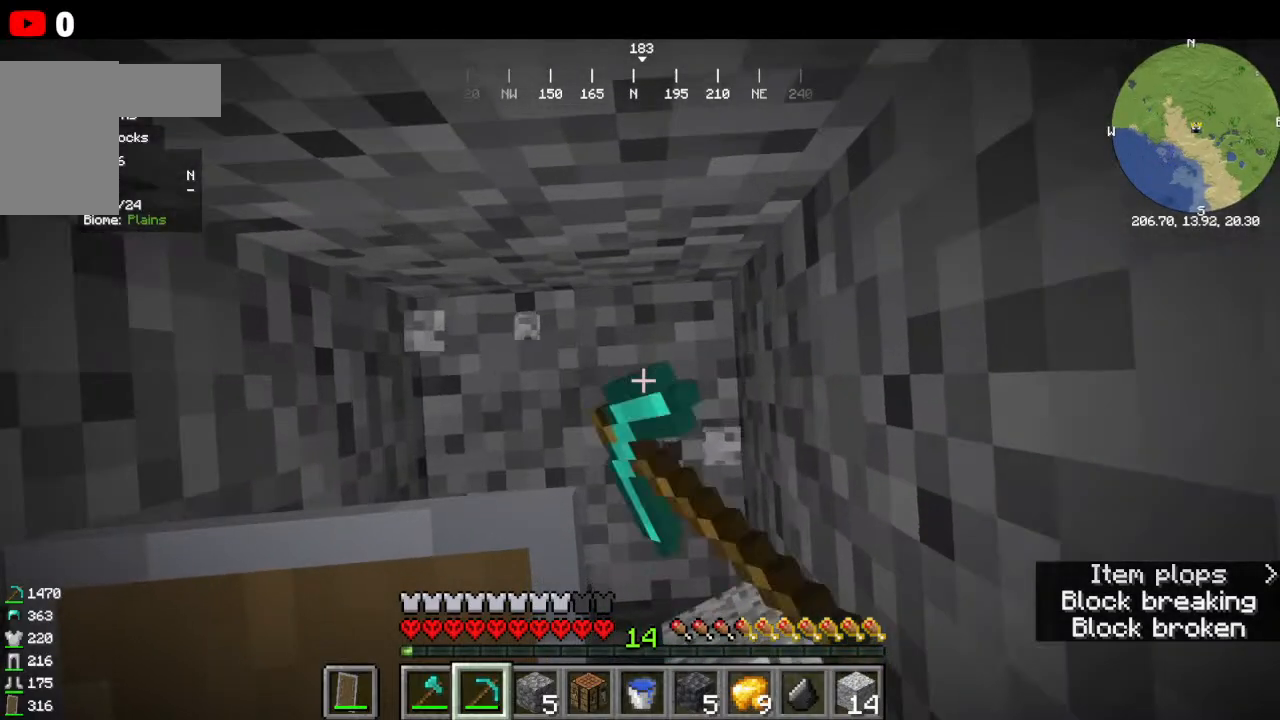
{"keys": [], "mouse": [], "events": [[333, "mouse_left", "up"]]}
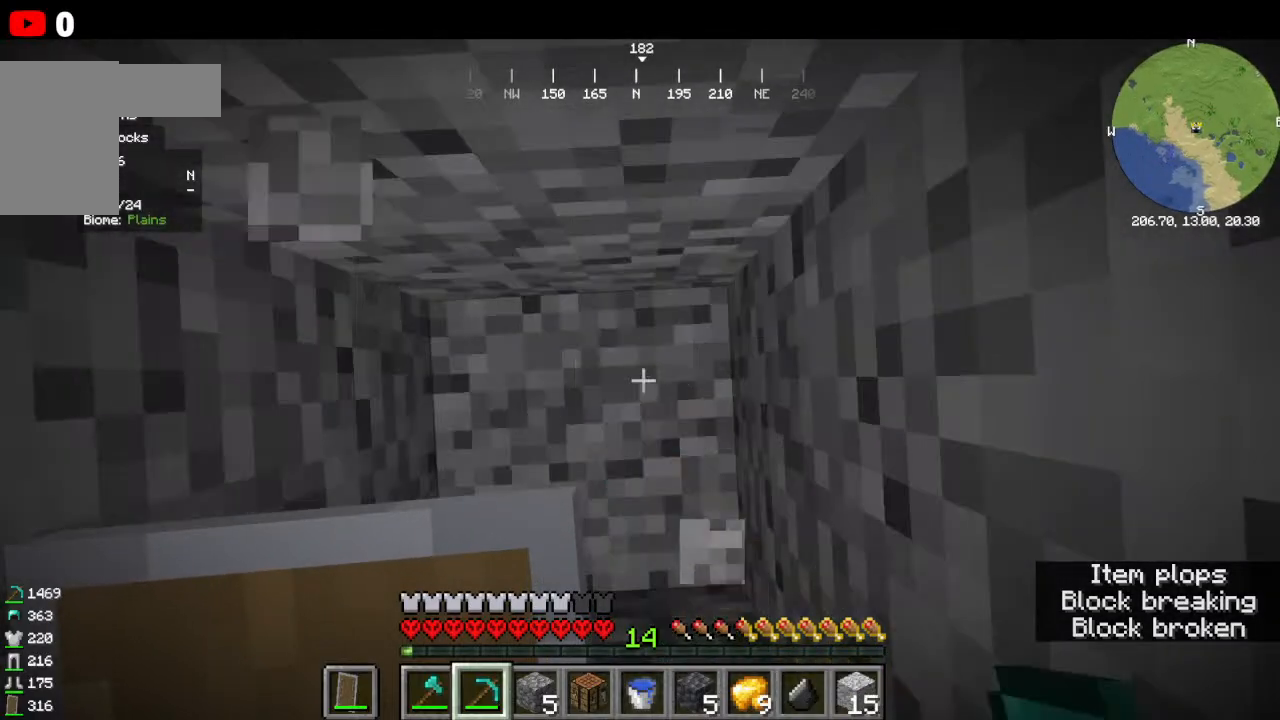
{"keys": ["s"], "mouse": []}
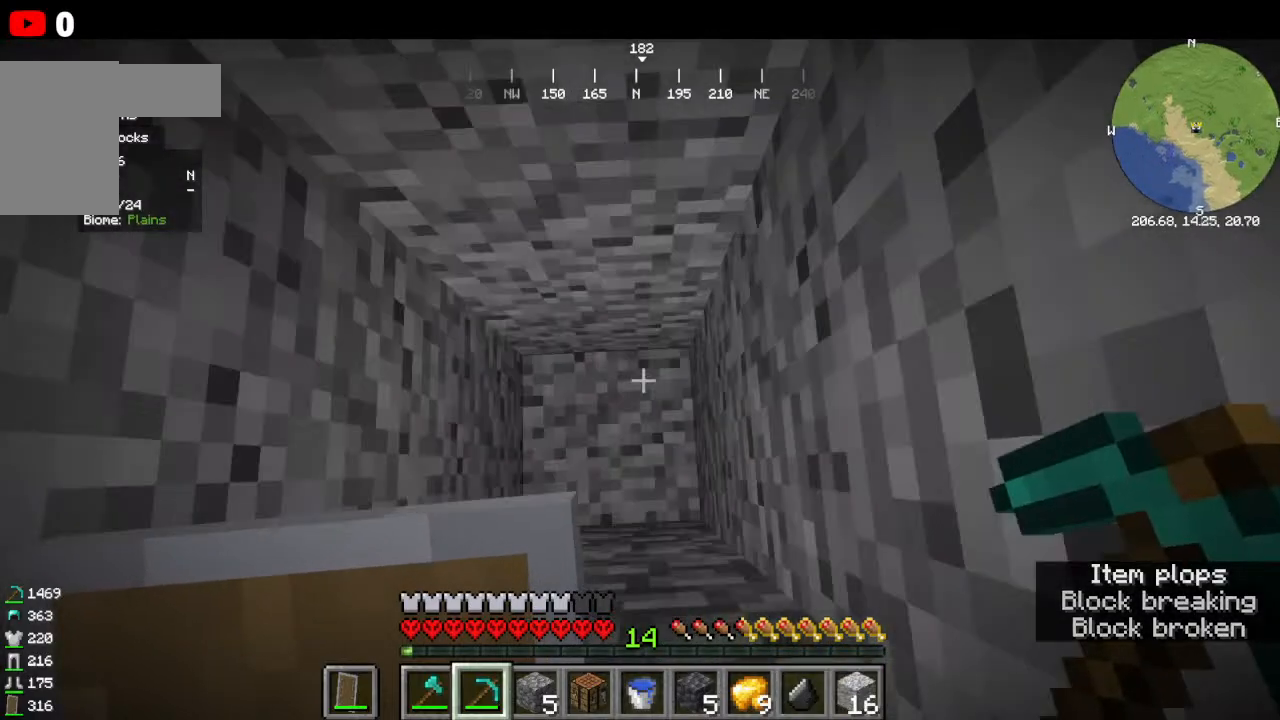
{"keys": [], "mouse": [], "events": [[333, "s", "up"]]}
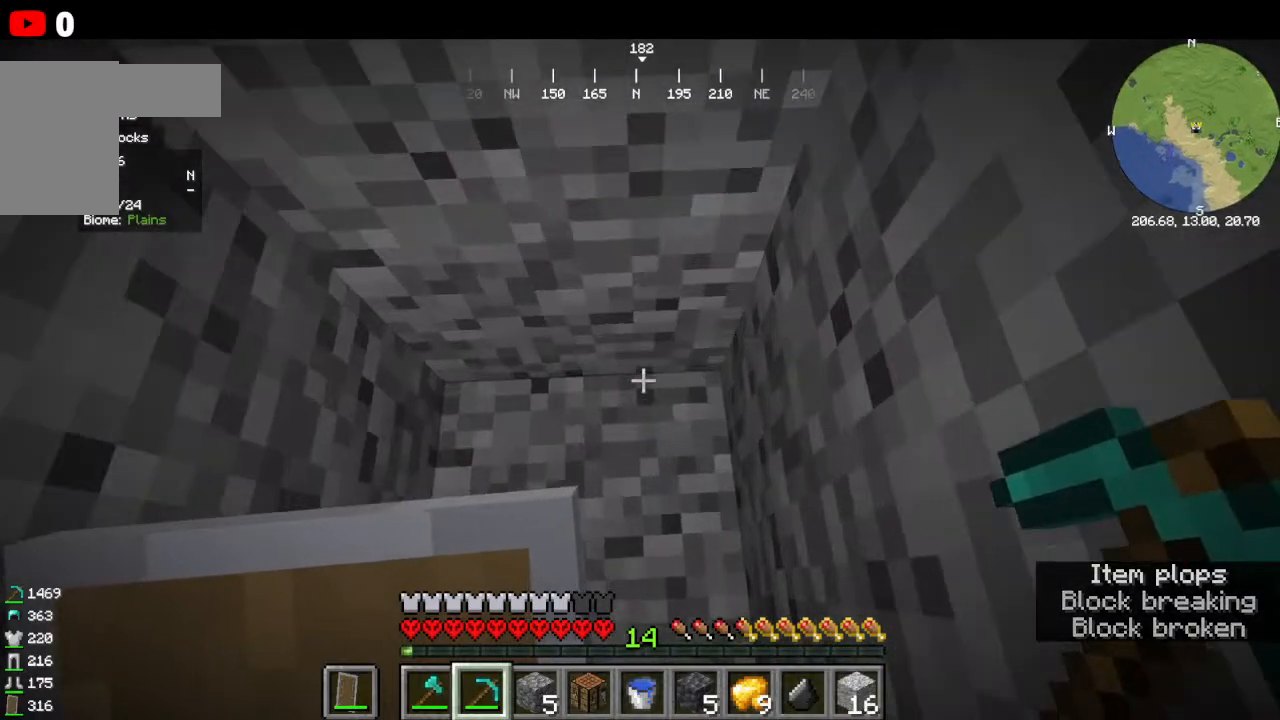
{"keys": [], "mouse": [], "events": []}
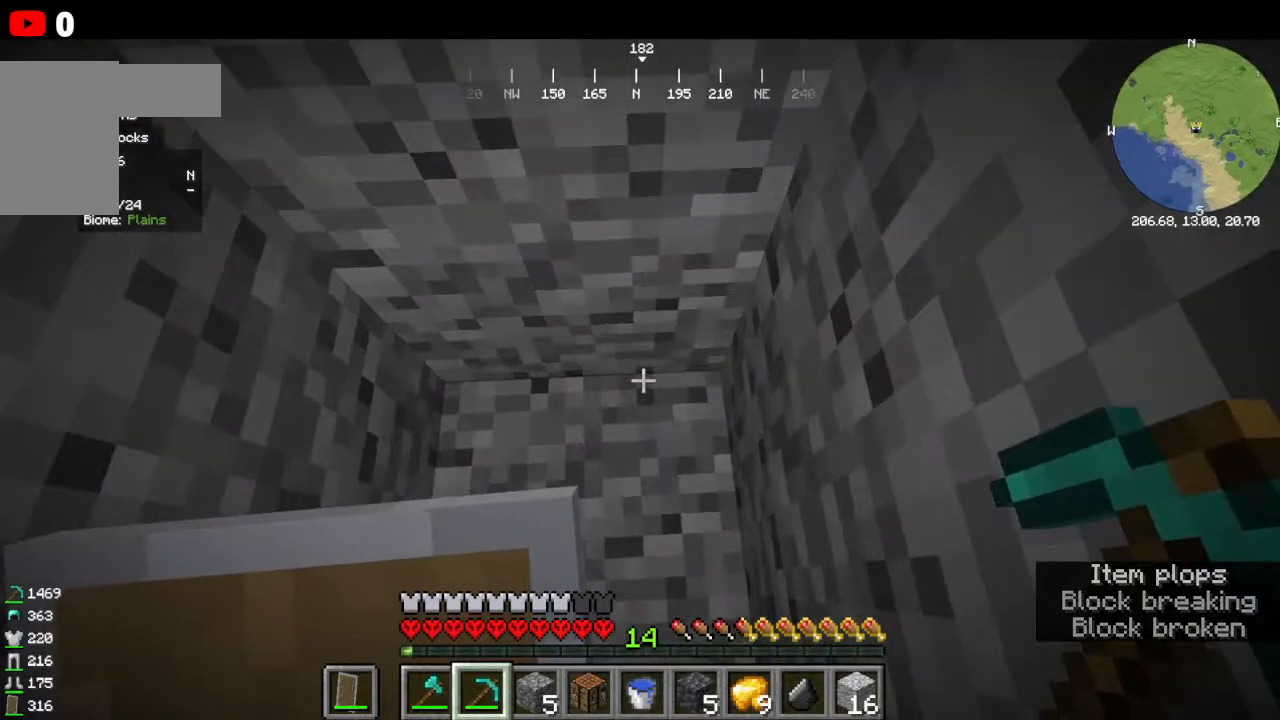
{"keys": [], "mouse": ["left"]}
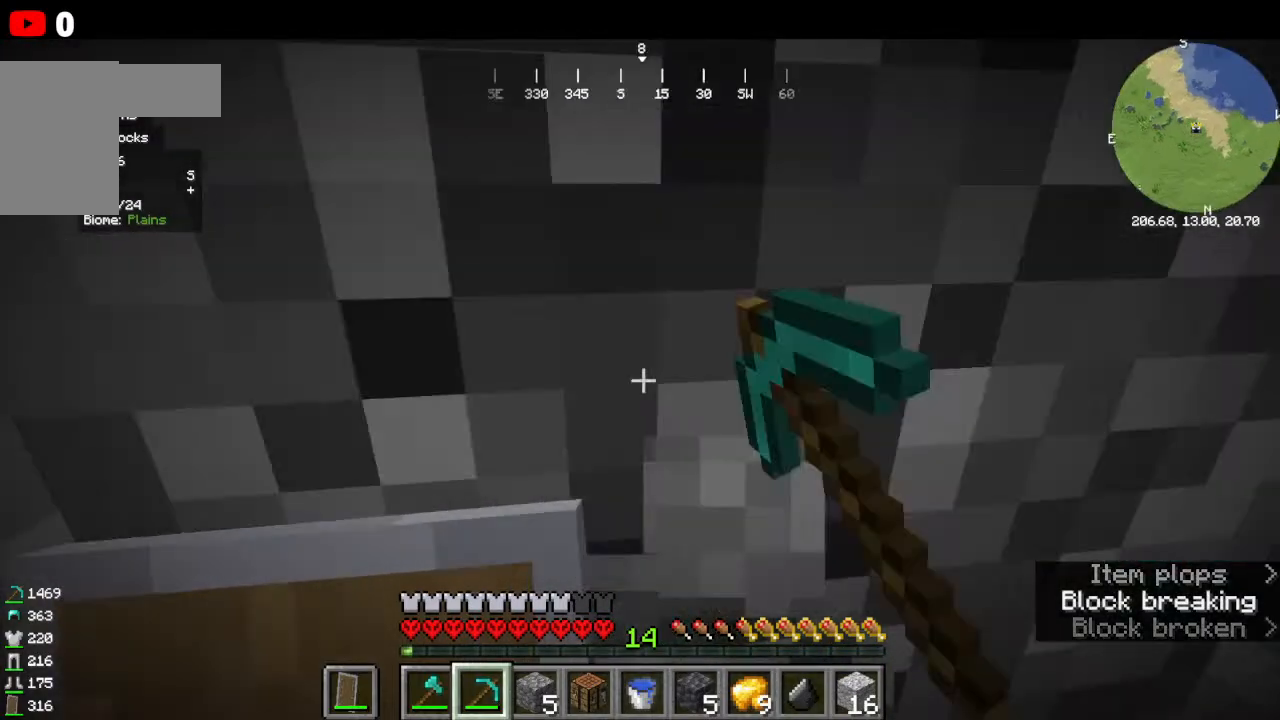
{"keys": ["w"], "mouse": ["left"], "events": [[400, "w", "down"]]}
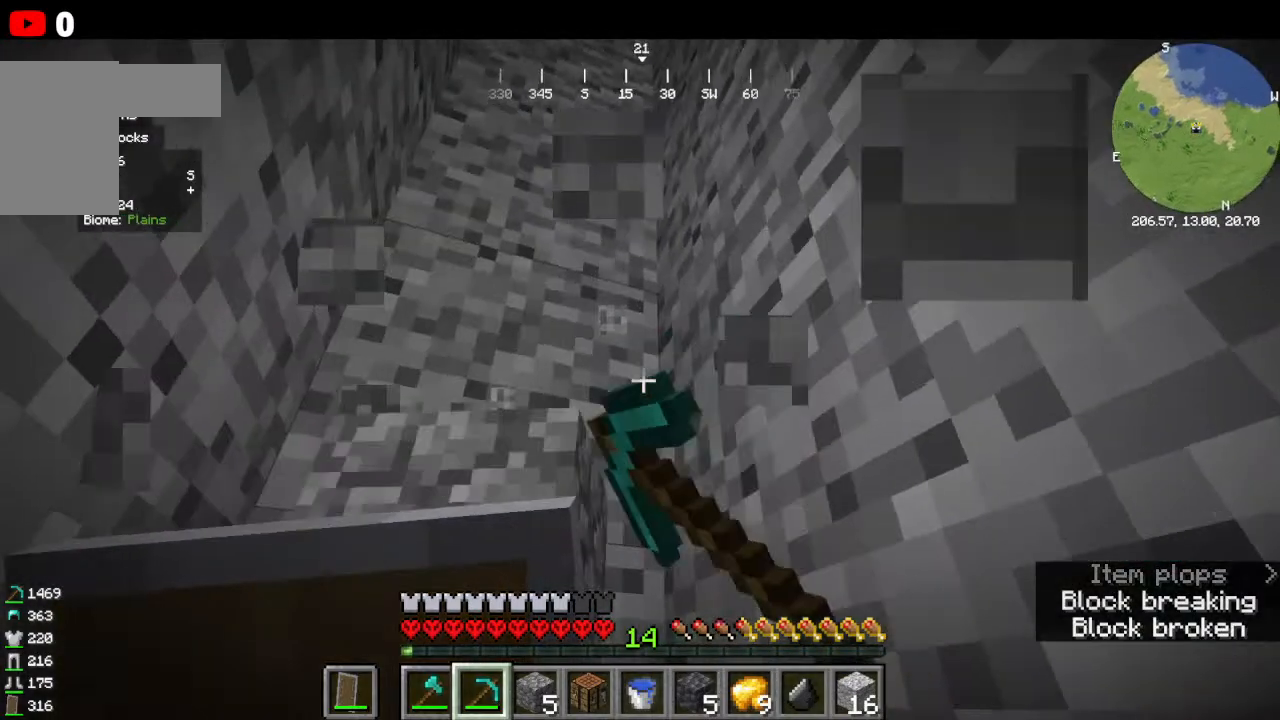
{"keys": [], "mouse": [], "events": [[166, "mouse_left", "up"], [366, "w", "up"]]}